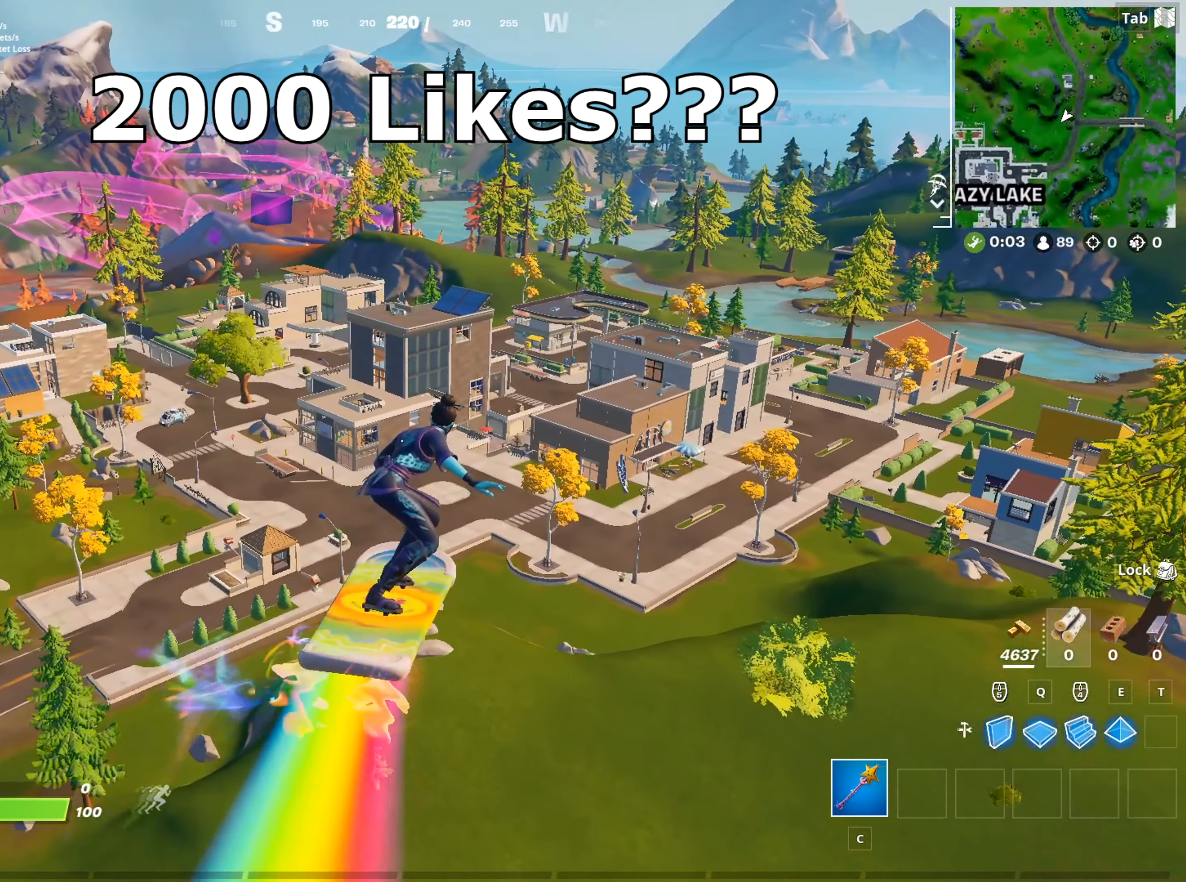
Gameplay with keyboard and mouse; each line is a JSON object with the keys and mouse buttons held at the frame after it. "events" lists presses ("down") and releases ("up") of "1", "2", "3", "4", "5", "a", "alt", "c", "caps_lock", "ctrl", "d", "e", "f", "g", "q", "r", "s", "shift", "space", "t", "tab", "v", "w", "x", "z", "mouse_left", "mouse_wheel" and "mouse_right" between this image and that frame as [ms after this image, input, new state], when the widget could be followed in between. "mouse_left", "mouse_wheel", "mouse_right" = the "left", "wheel", "right" buttons of the "mouse" list. No other keys are recorded. "wheel" means that the mouse wheel is clicked or scrolled. "mouse_move" is the direction in which the mouse moves at that frame (one of eight, or "still"), when it could be read.
{"keys": [], "mouse": [], "mouse_move": "still", "events": []}
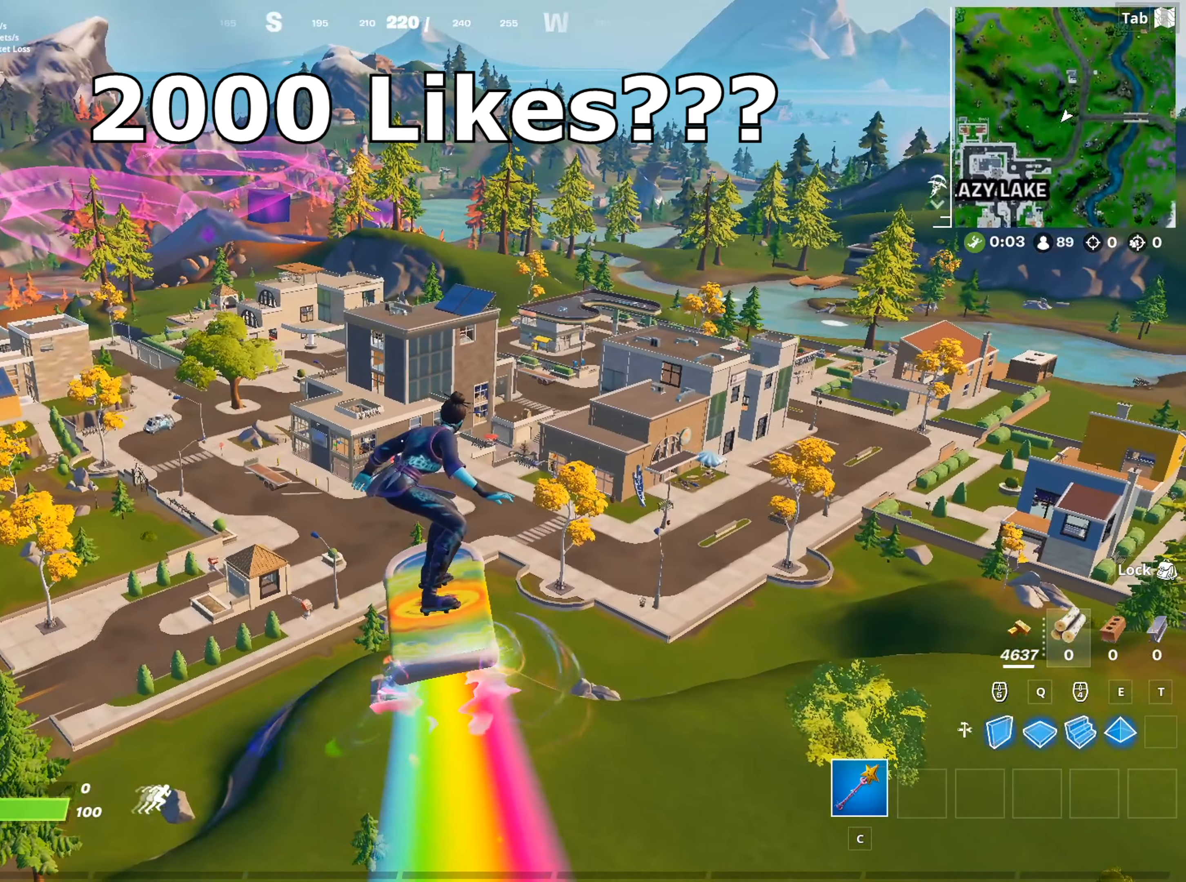
{"keys": [], "mouse": [], "mouse_move": "still", "events": []}
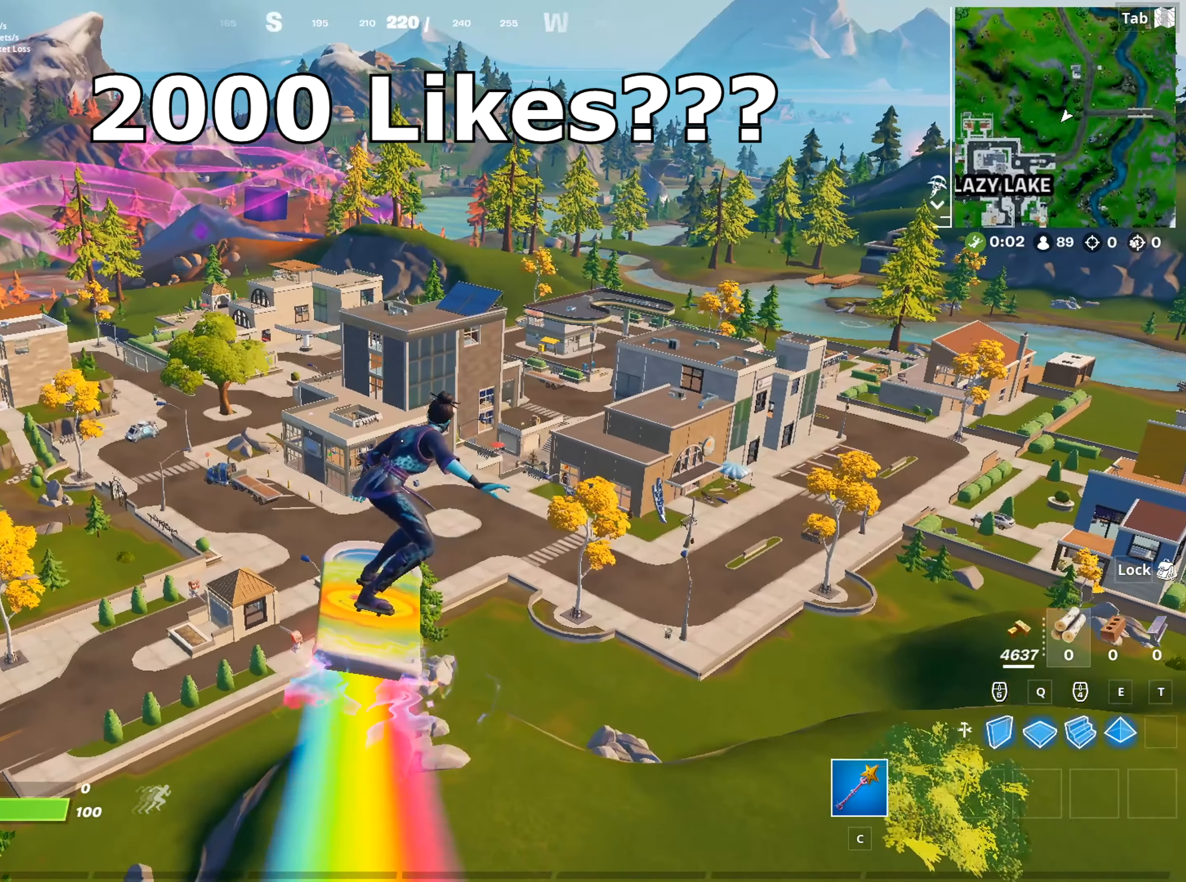
{"keys": [], "mouse": [], "mouse_move": "still", "events": []}
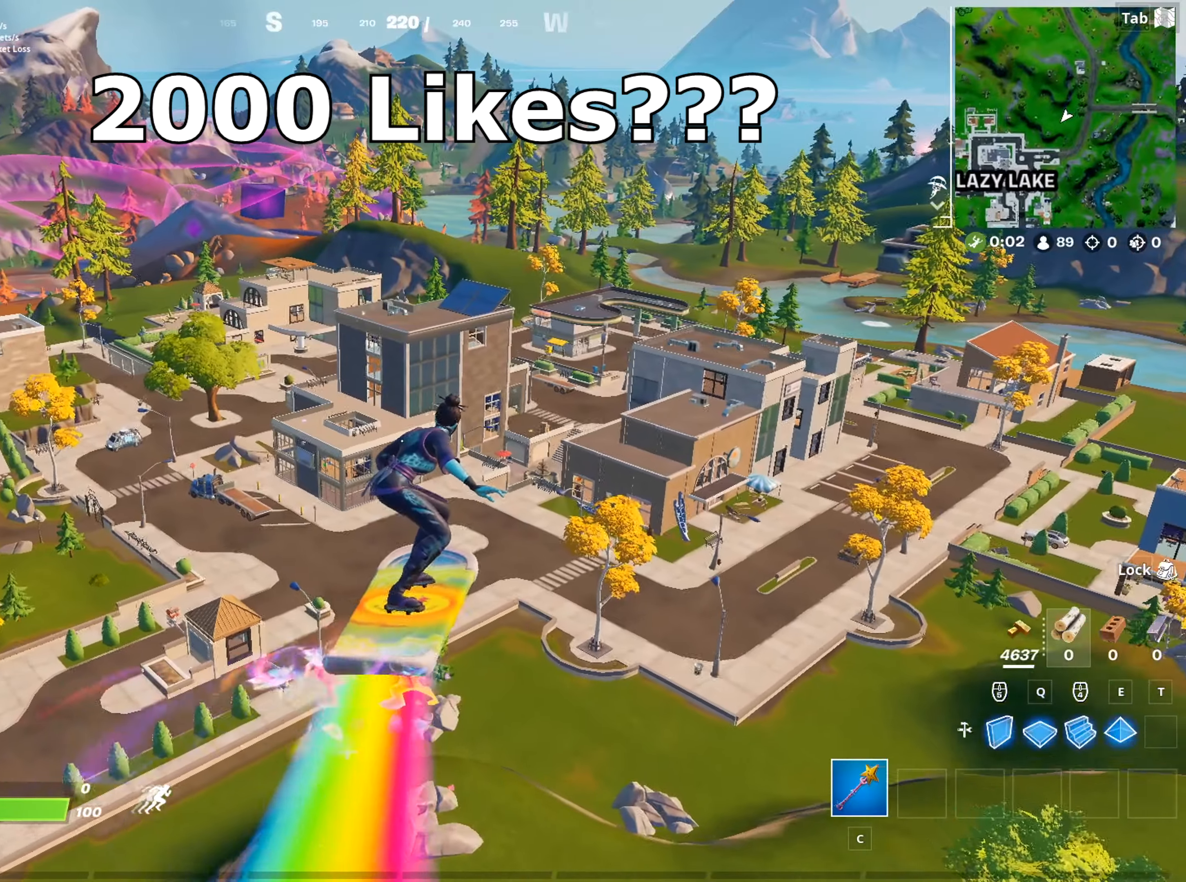
{"keys": [], "mouse": [], "mouse_move": "still", "events": []}
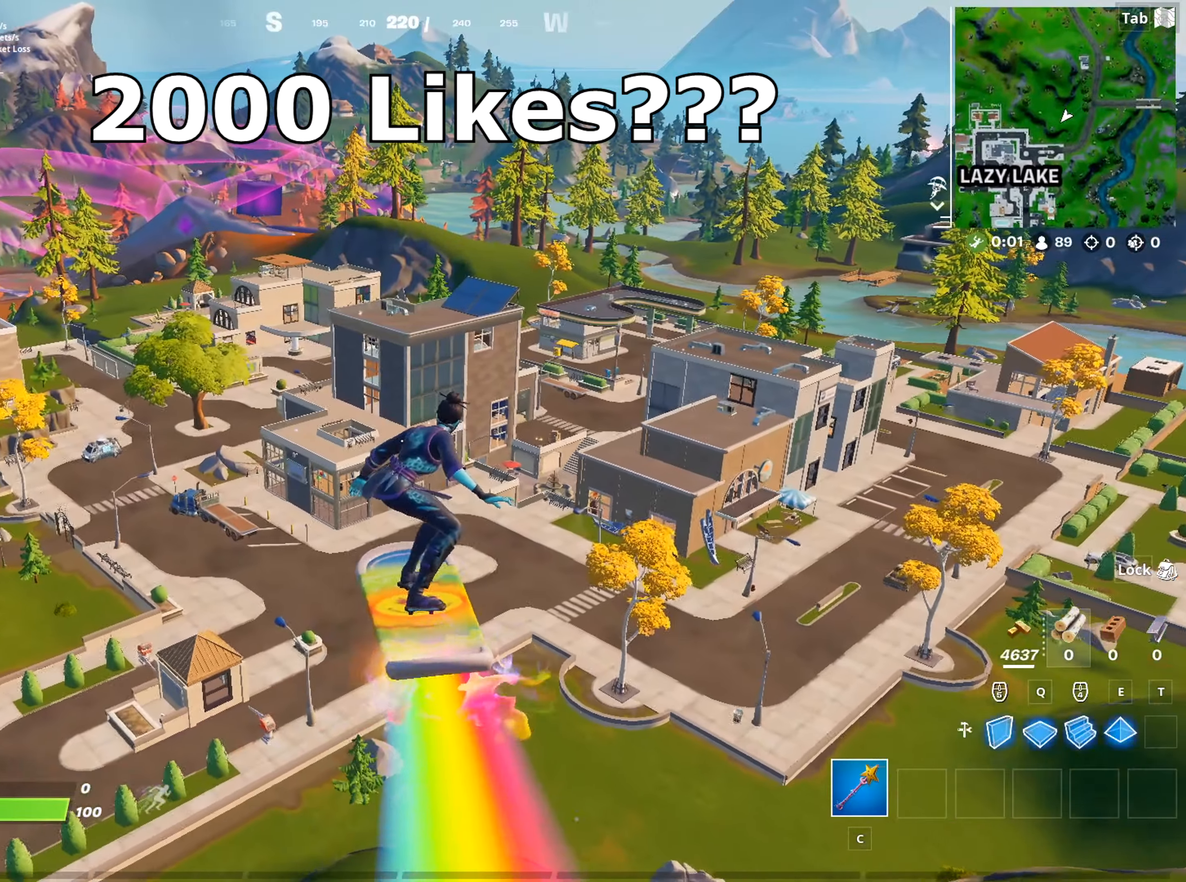
{"keys": [], "mouse": [], "mouse_move": "still", "events": []}
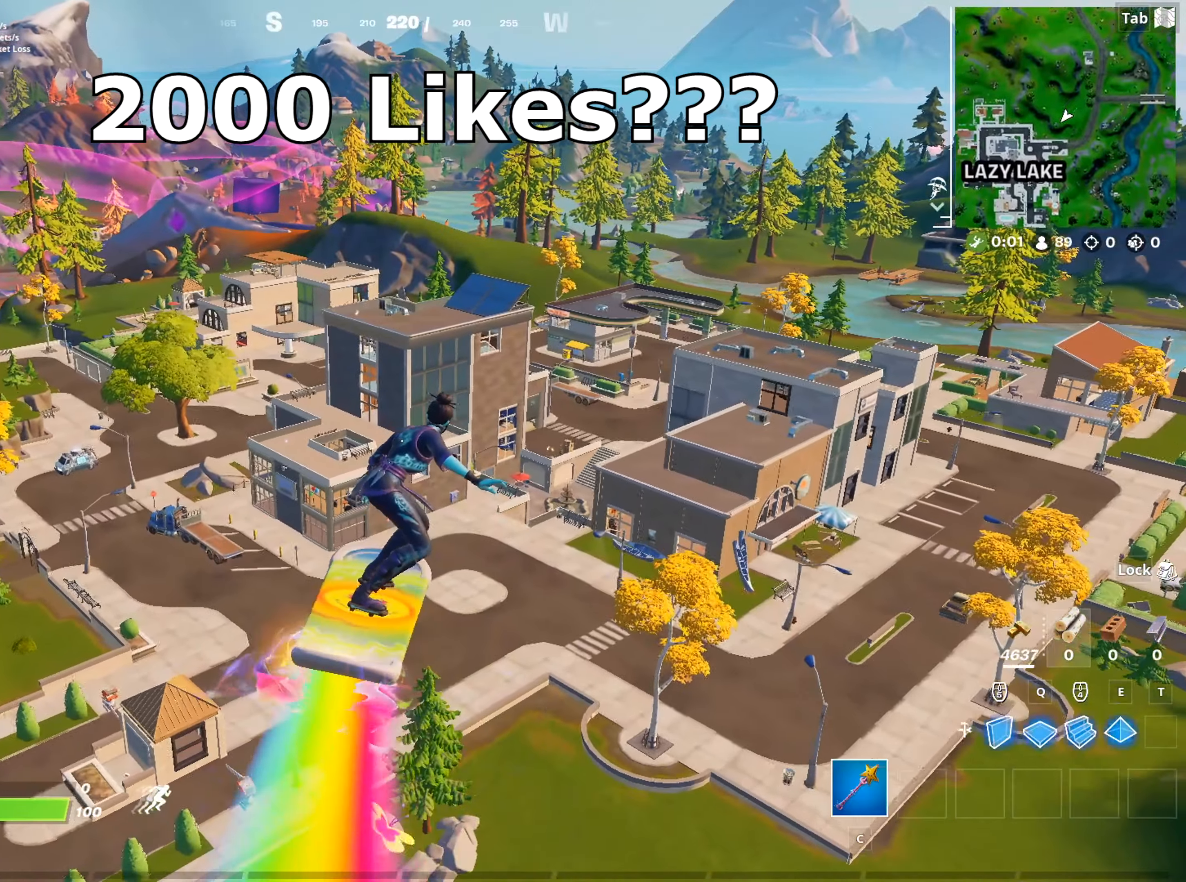
{"keys": [], "mouse": [], "mouse_move": "still", "events": []}
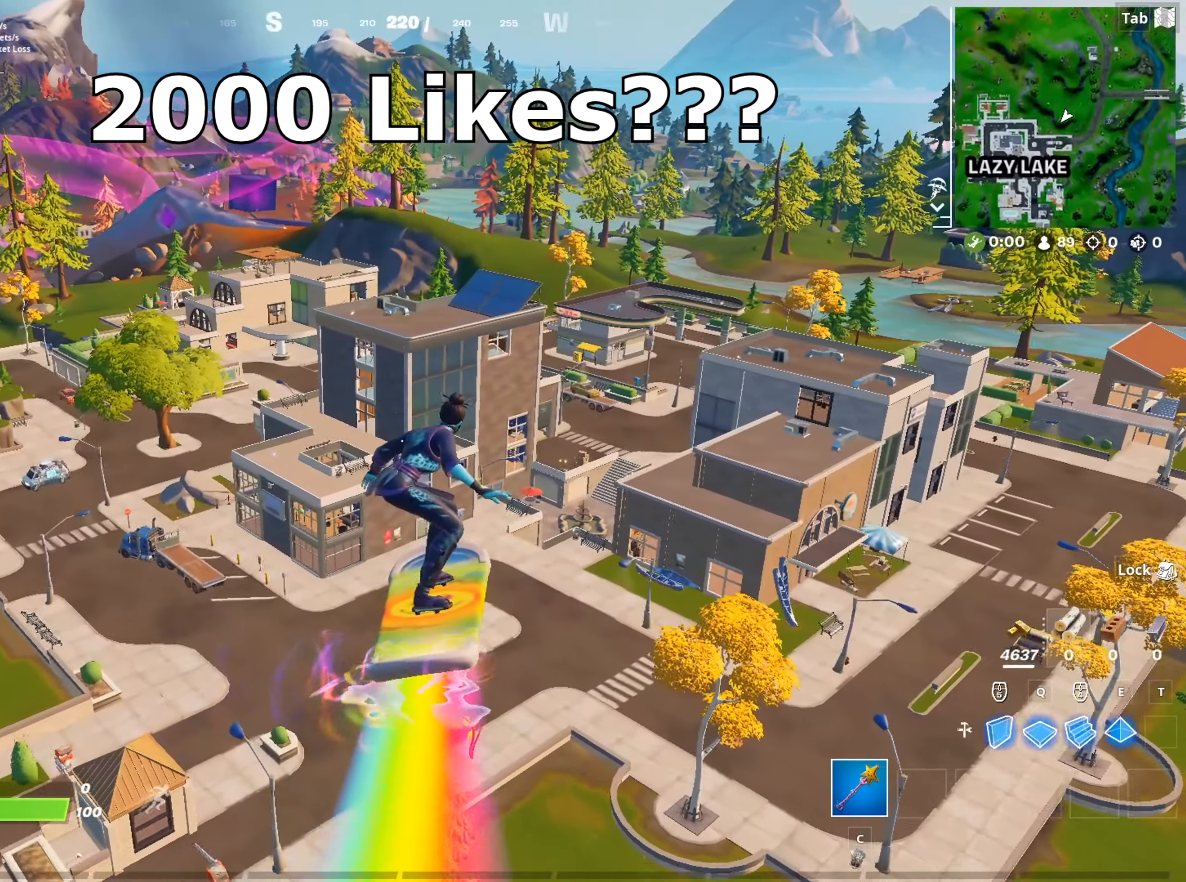
{"keys": [], "mouse": [], "mouse_move": "down-right", "events": []}
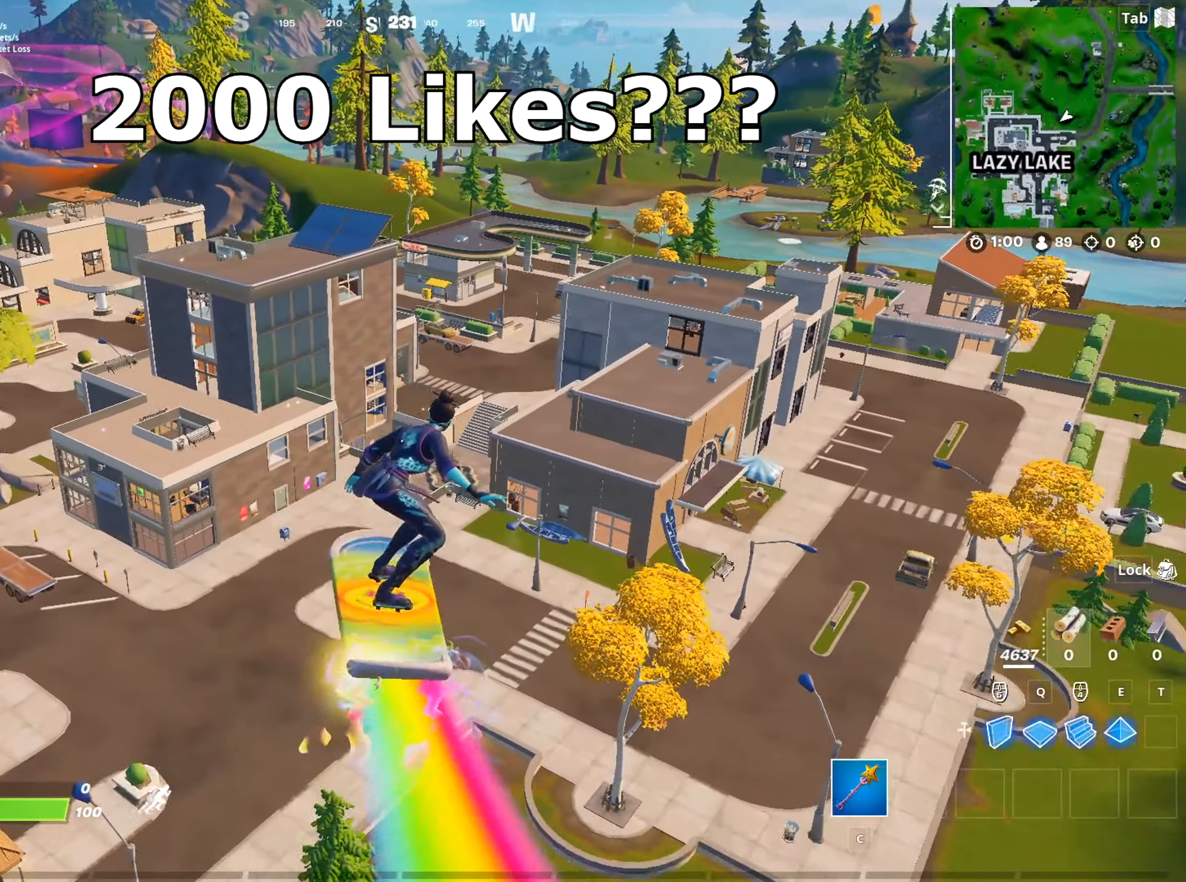
{"keys": [], "mouse": [], "mouse_move": "still", "events": []}
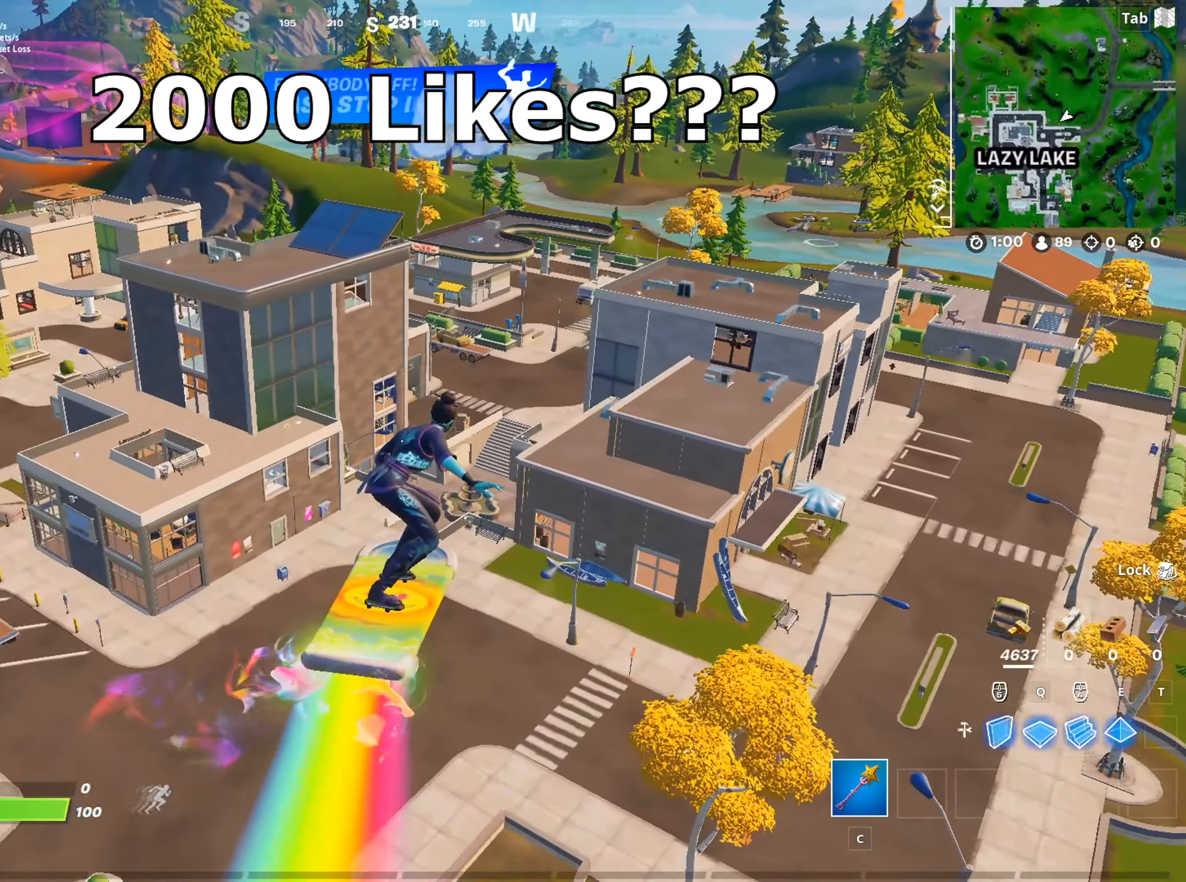
{"keys": [], "mouse": [], "mouse_move": "still", "events": []}
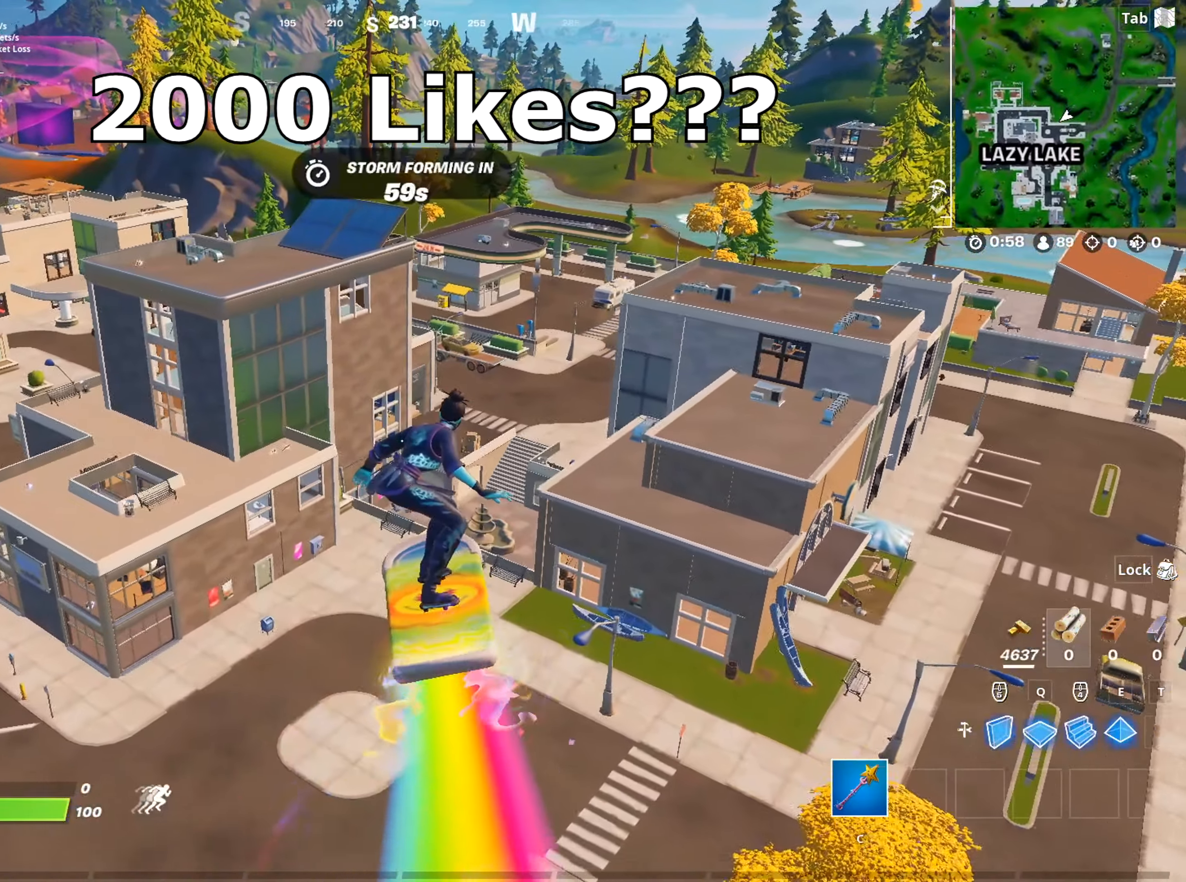
{"keys": [], "mouse": [], "mouse_move": "still", "events": []}
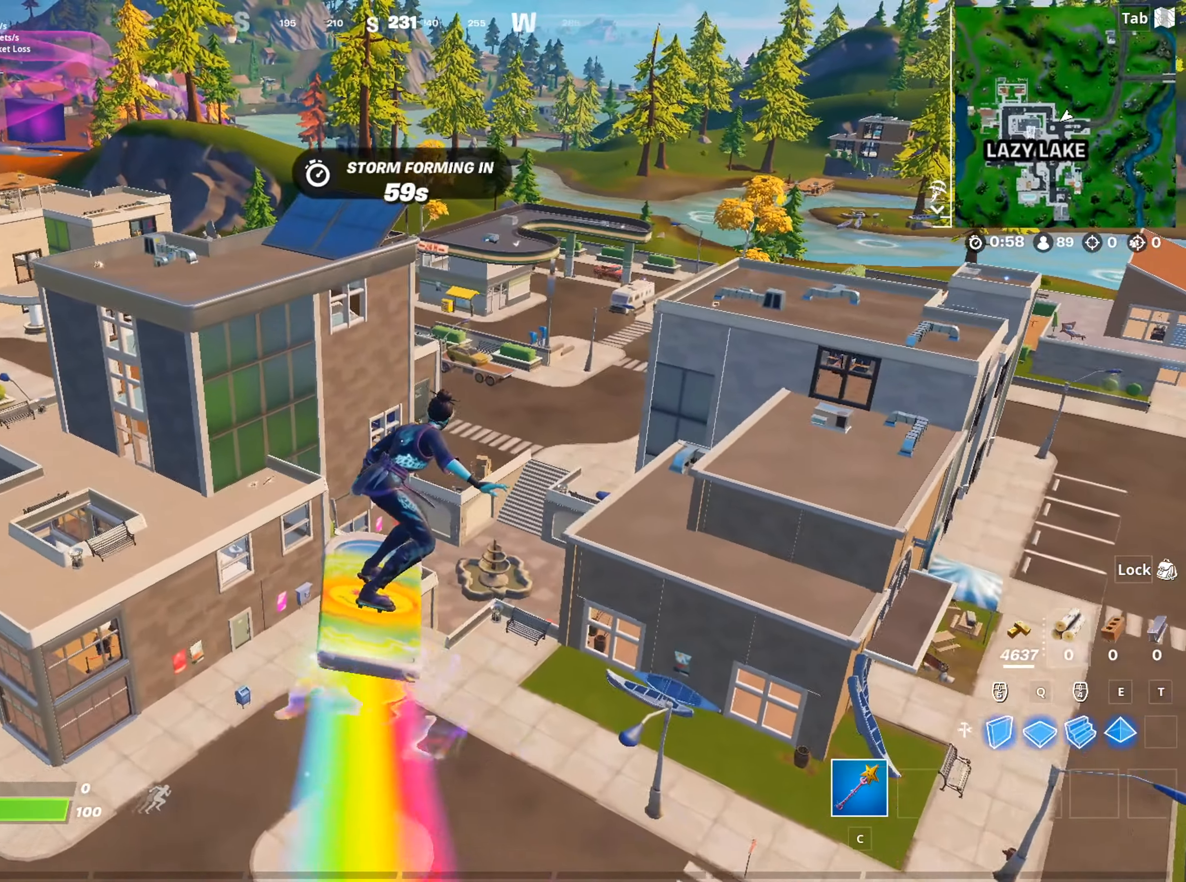
{"keys": [], "mouse": [], "mouse_move": "still", "events": []}
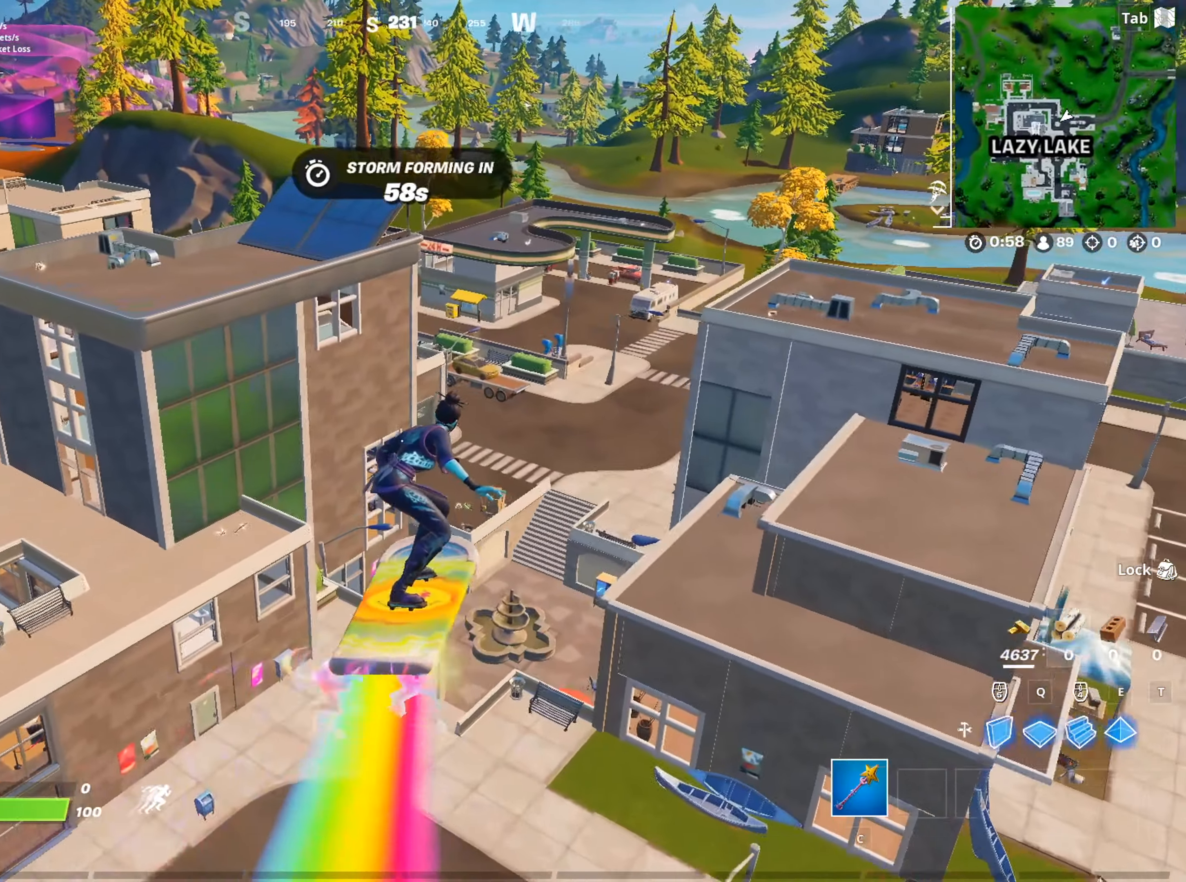
{"keys": [], "mouse": [], "mouse_move": "left", "events": []}
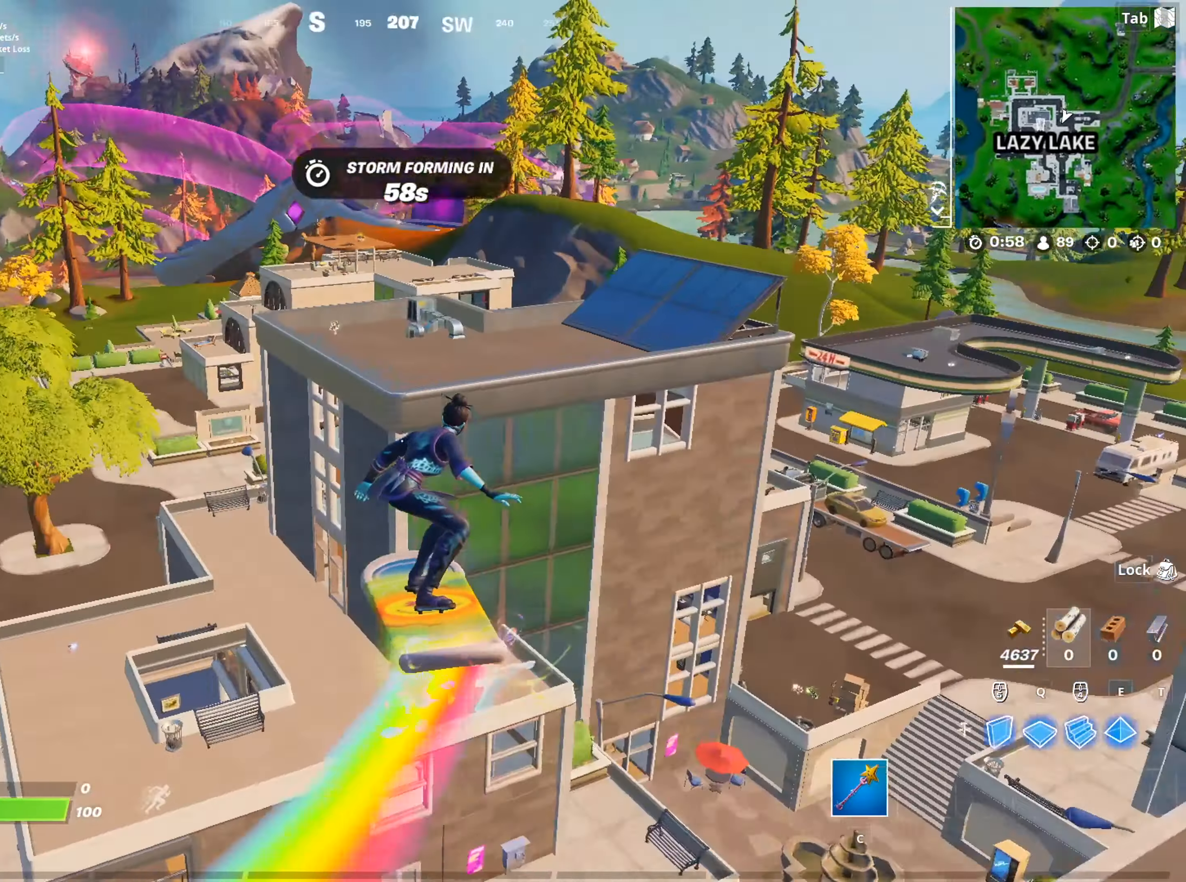
{"keys": ["w"], "mouse": [], "mouse_move": "still", "events": [[417, "w", "down"]]}
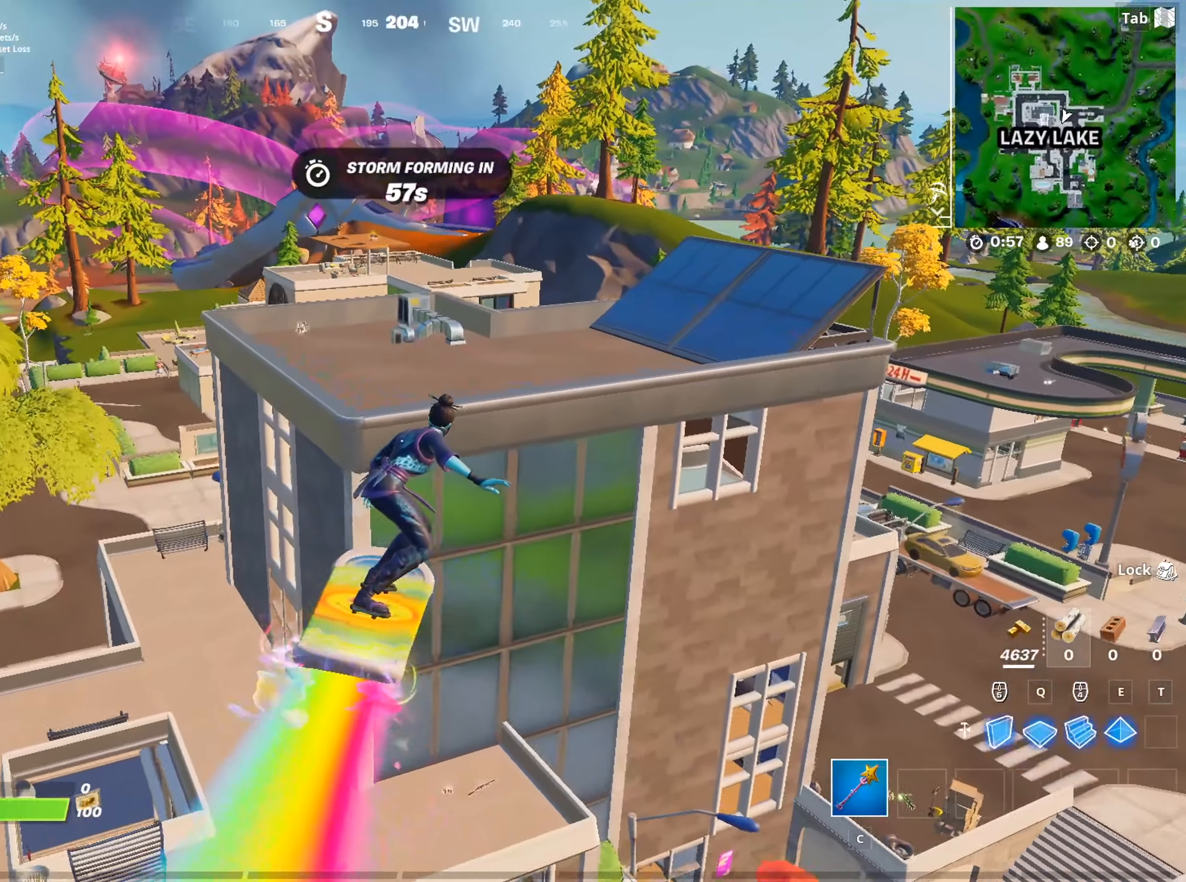
{"keys": ["w"], "mouse": [], "mouse_move": "left", "events": [[333, "a", "down"], [434, "a", "up"]]}
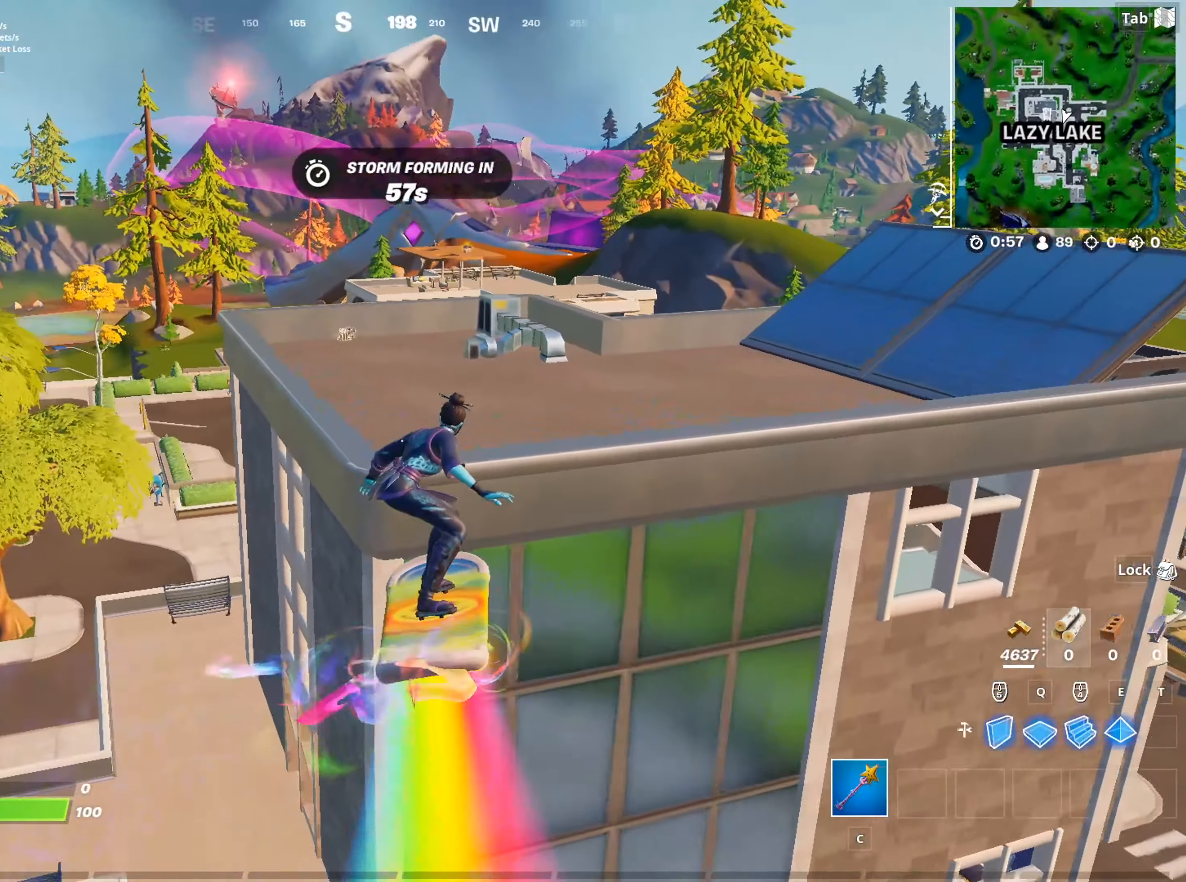
{"keys": ["space", "w"], "mouse": [], "mouse_move": "left", "events": [[451, "space", "down"]]}
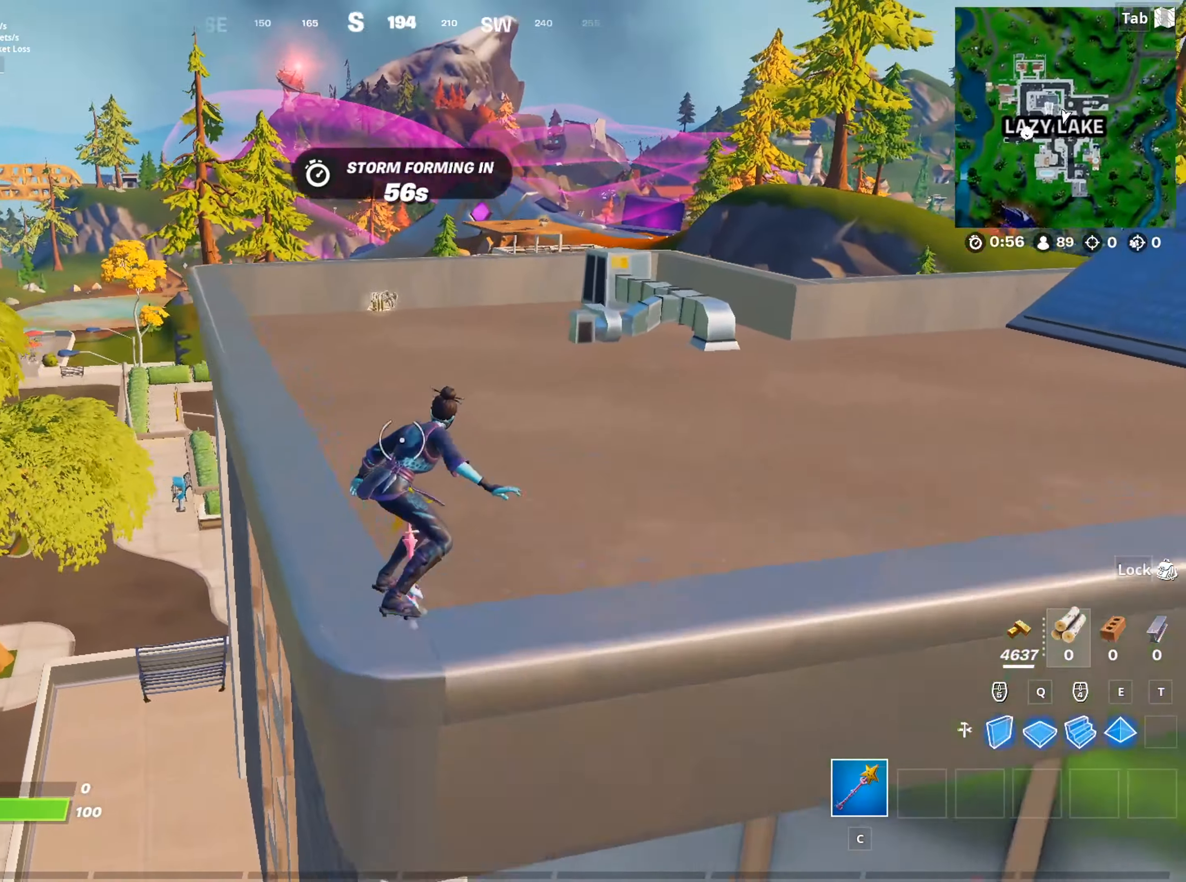
{"keys": ["w"], "mouse": [], "mouse_move": "still", "events": [[33, "space", "up"], [133, "space", "down"], [283, "space", "up"]]}
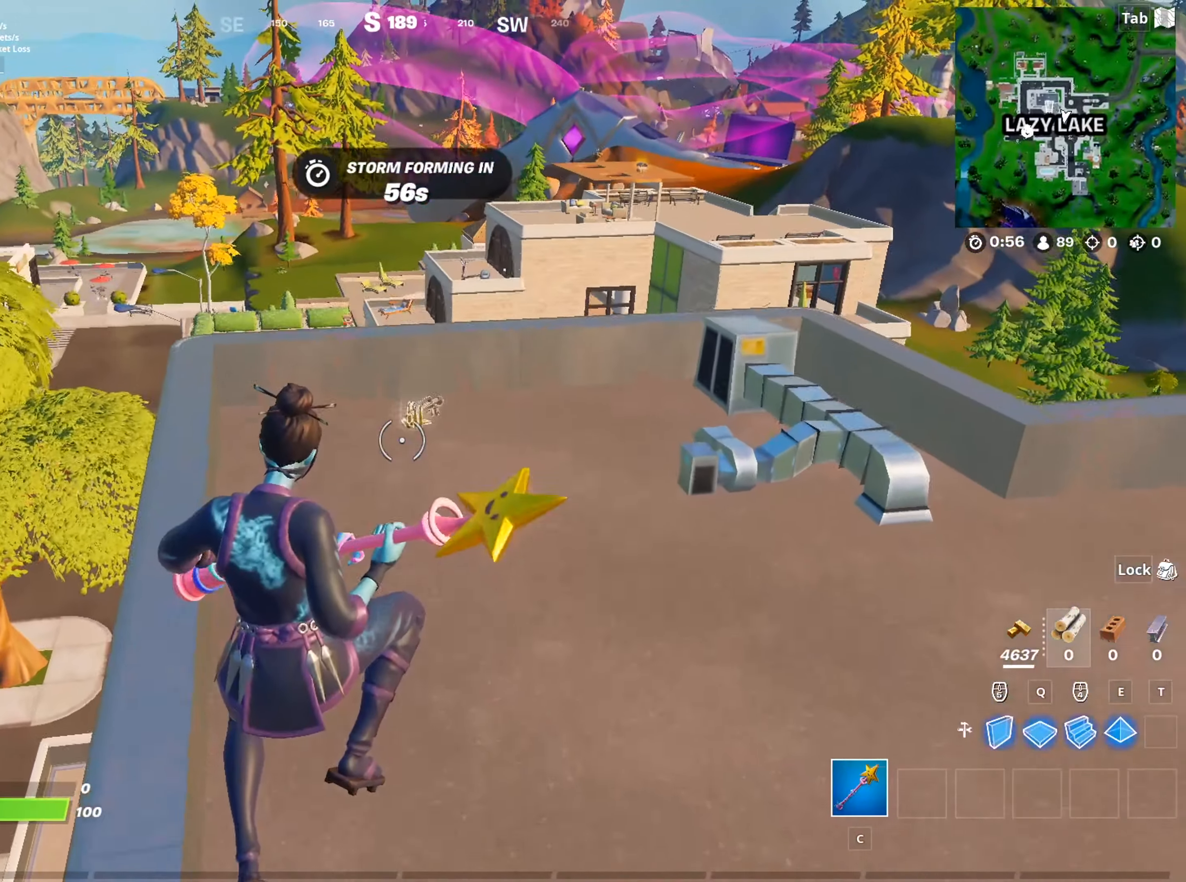
{"keys": ["w"], "mouse": [], "mouse_move": "still", "events": []}
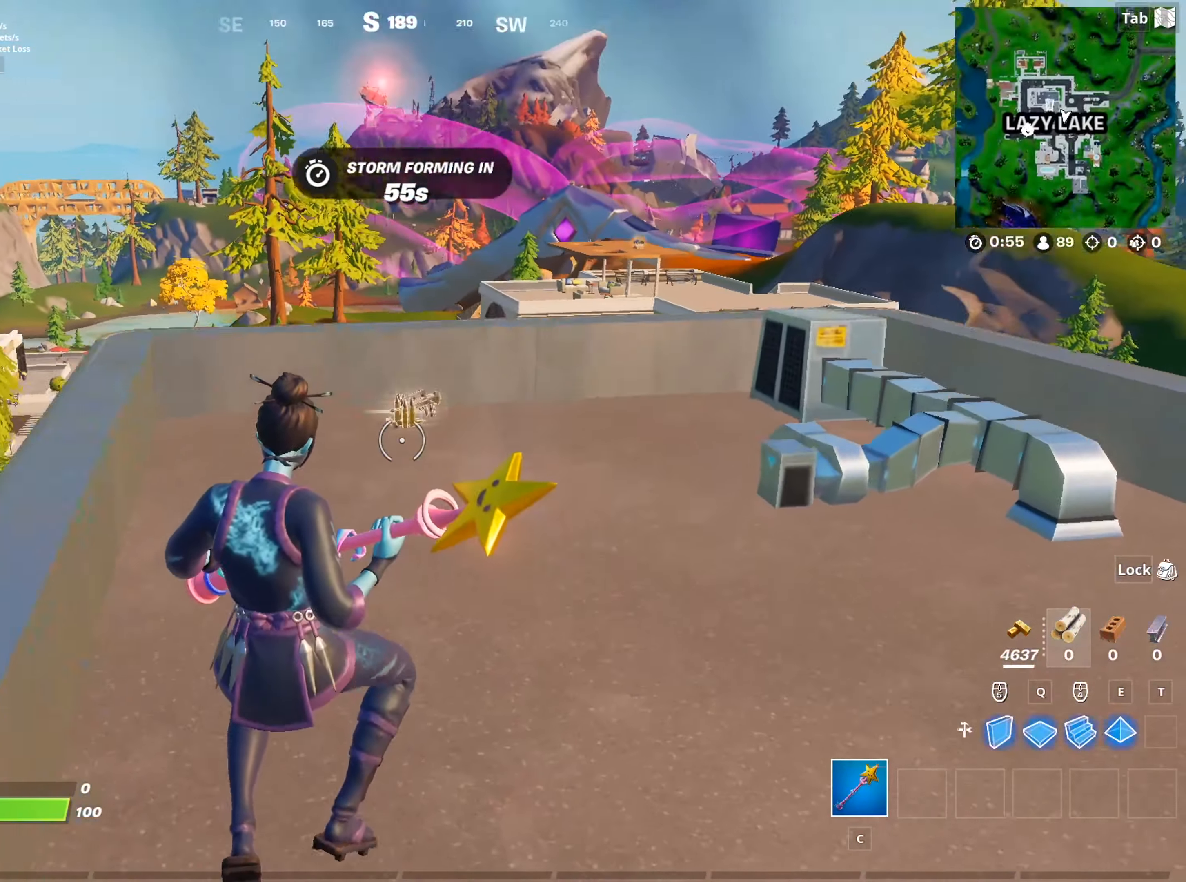
{"keys": ["w"], "mouse": [], "mouse_move": "still", "events": []}
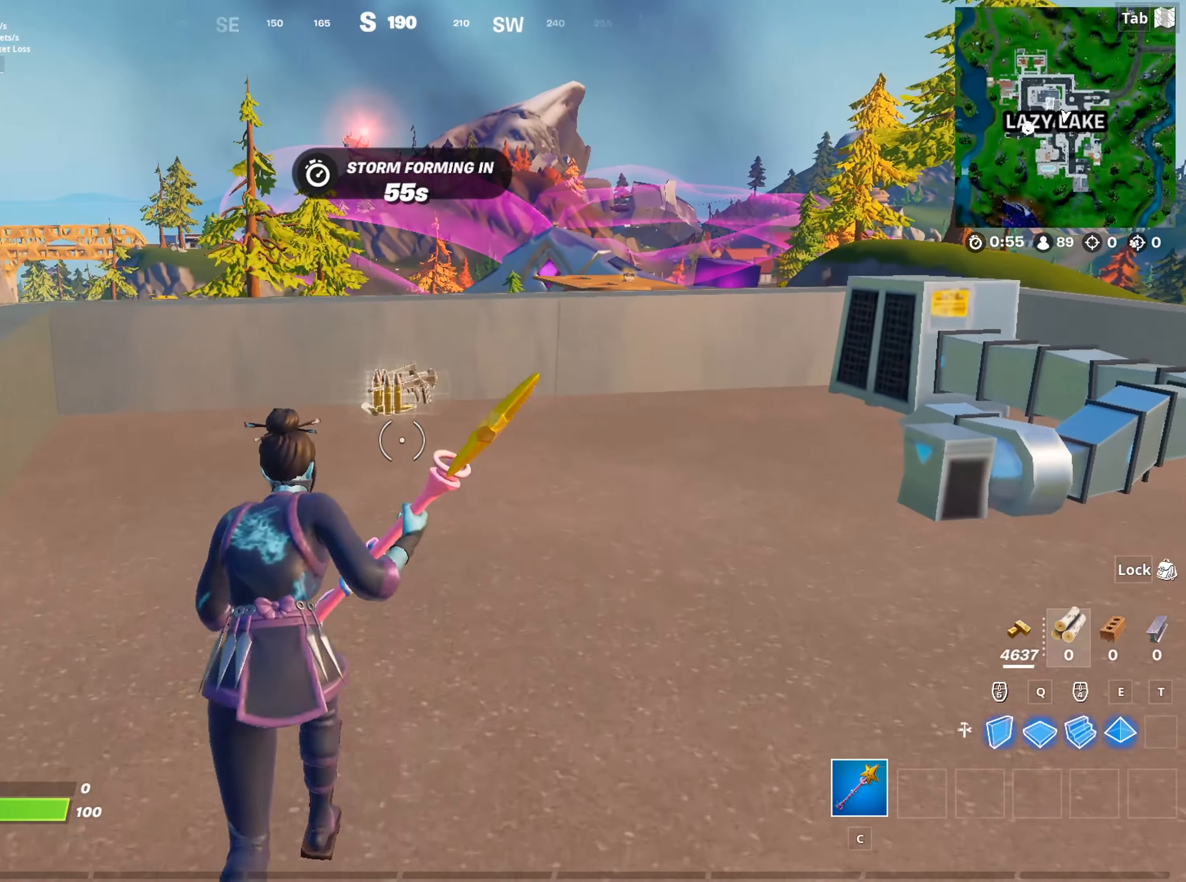
{"keys": ["w"], "mouse": ["wheel"], "mouse_move": "down-left", "events": [[317, "mouse_wheel", "down"]]}
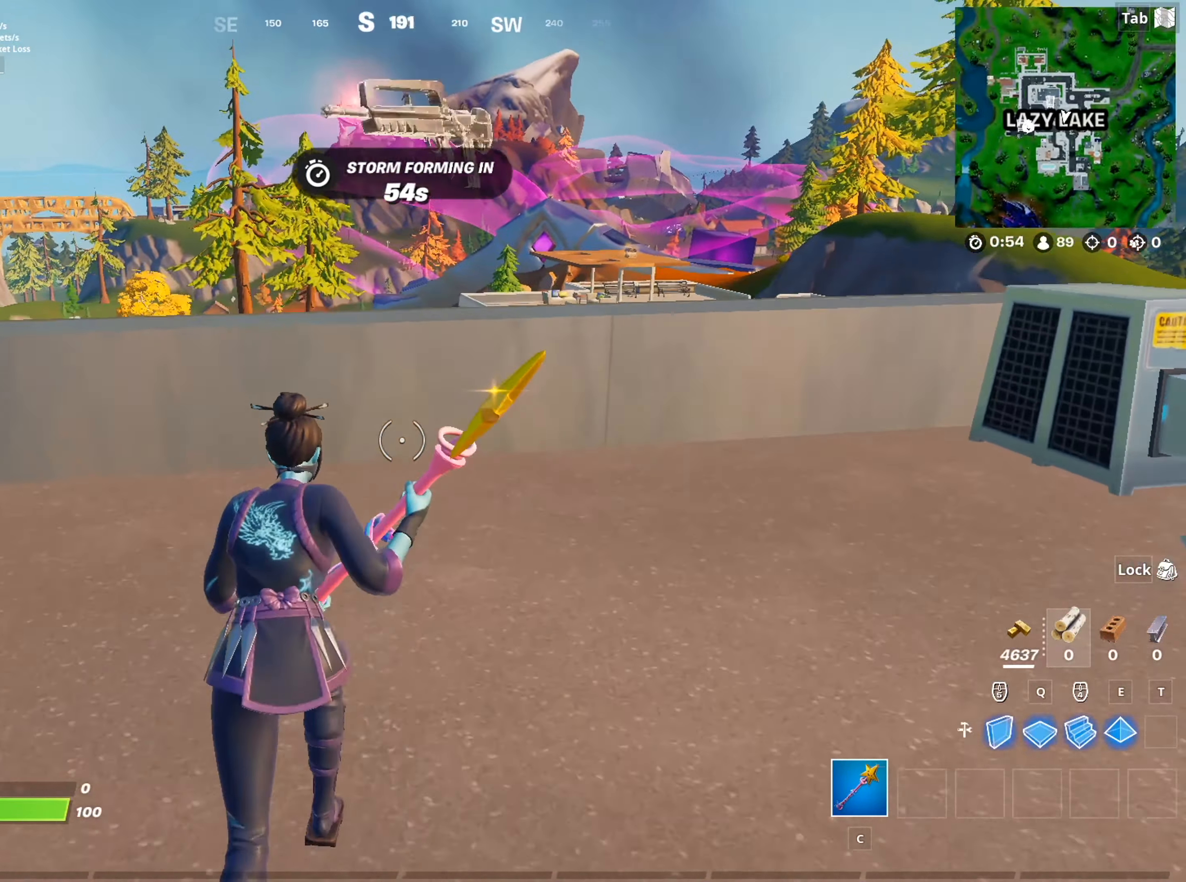
{"keys": ["1", "d", "w"], "mouse": [], "mouse_move": "down", "events": [[100, "mouse_wheel", "up"], [250, "1", "down"], [384, "1", "up"], [384, "d", "down"], [484, "1", "down"]]}
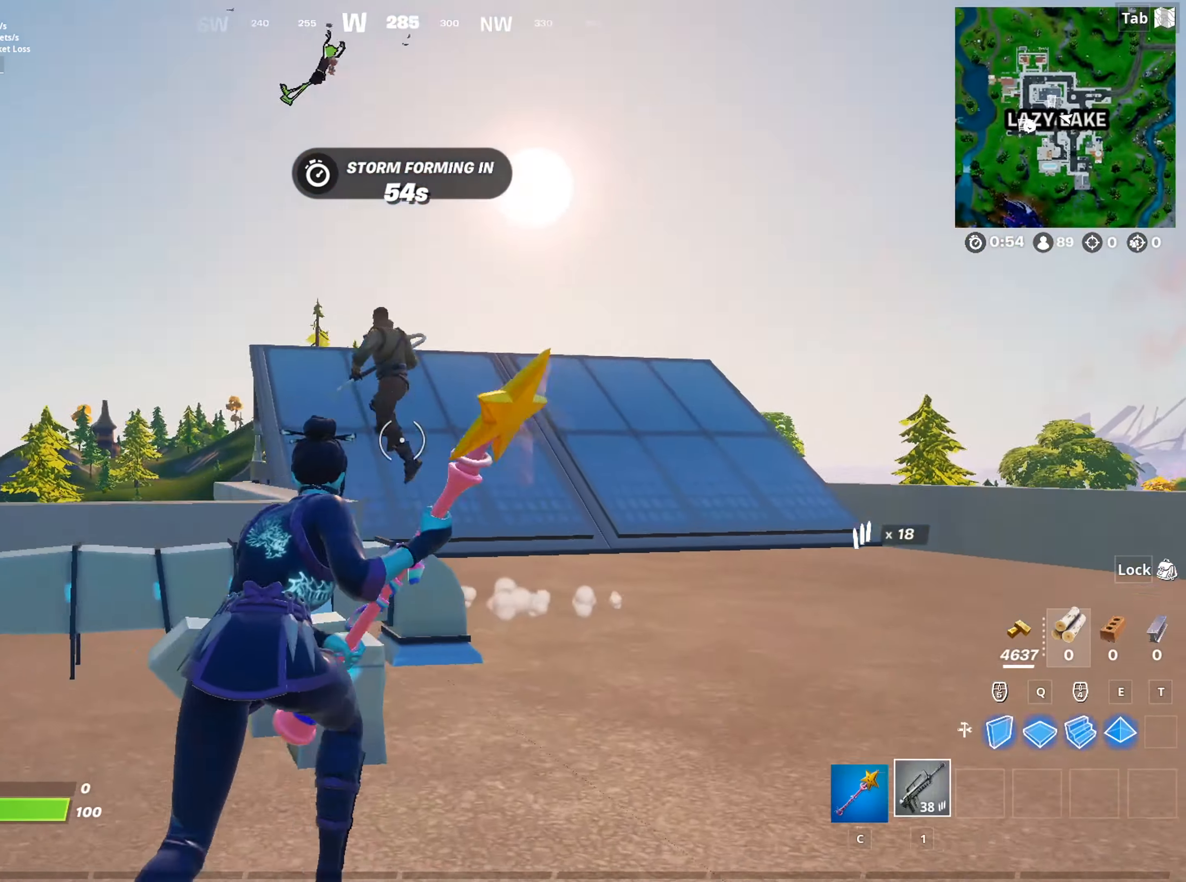
{"keys": ["w"], "mouse": ["left"], "mouse_move": "left", "events": [[34, "d", "up"], [67, "d", "down"], [117, "1", "up"], [217, "1", "down"], [351, "1", "up"], [351, "d", "up"], [401, "mouse_left", "down"]]}
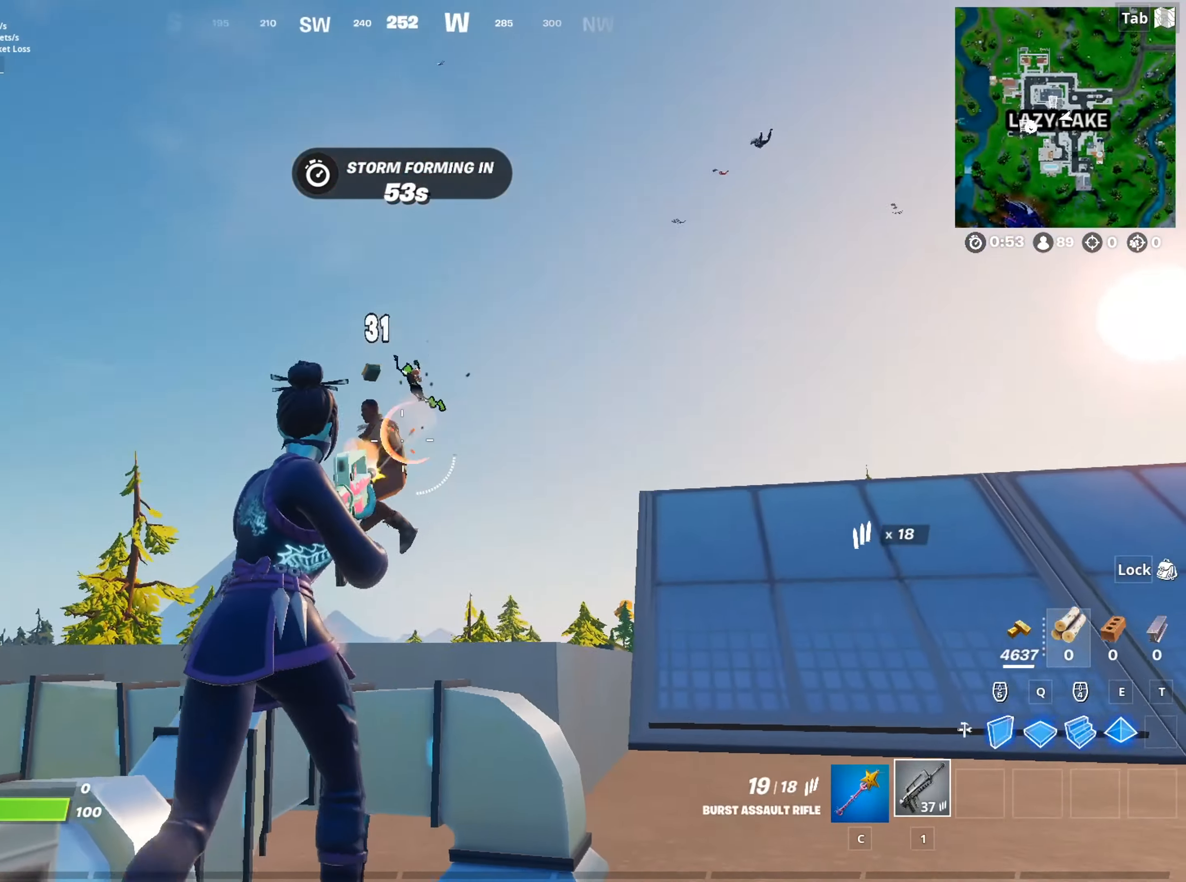
{"keys": ["d", "w"], "mouse": [], "mouse_move": "left", "events": [[83, "space", "down"], [233, "mouse_left", "up"], [267, "space", "up"], [367, "d", "down"]]}
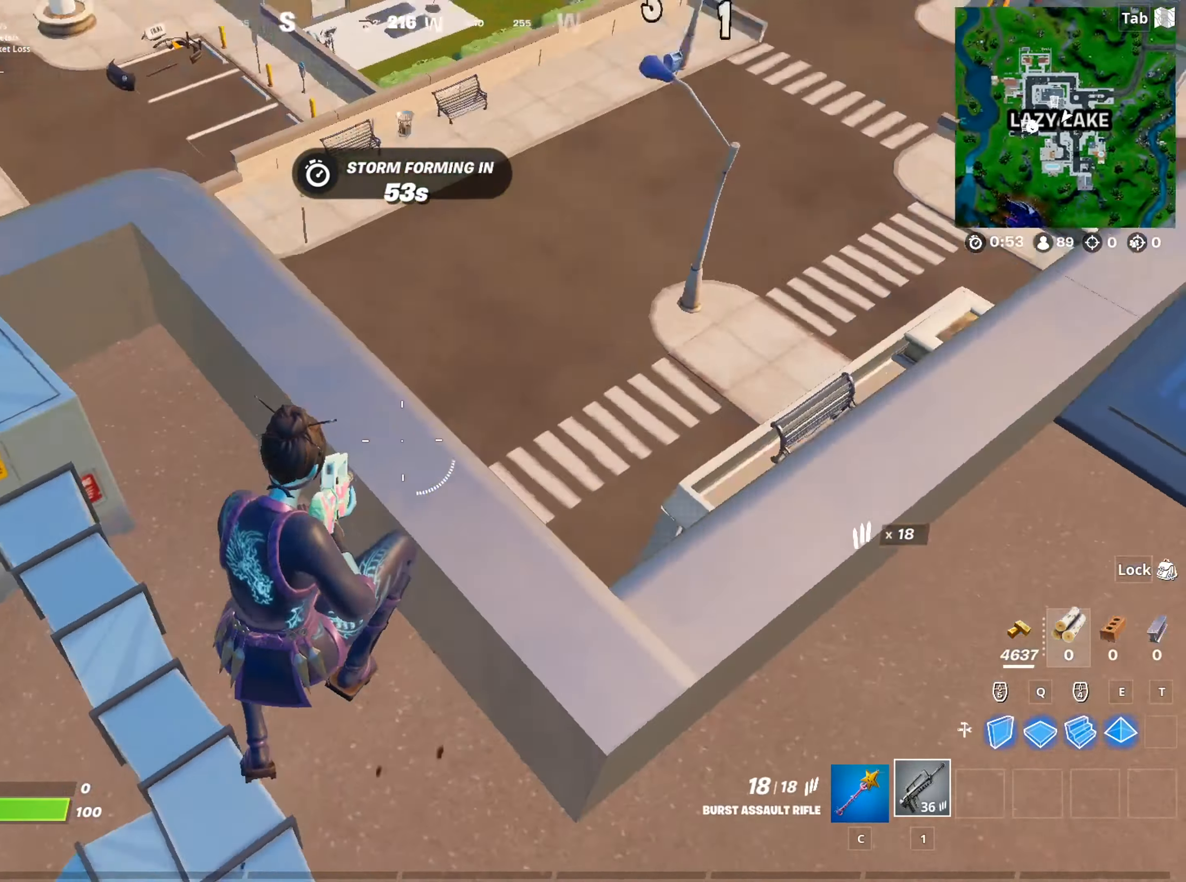
{"keys": ["d", "shift"], "mouse": [], "mouse_move": "up-left", "events": [[301, "w", "up"], [384, "shift", "down"]]}
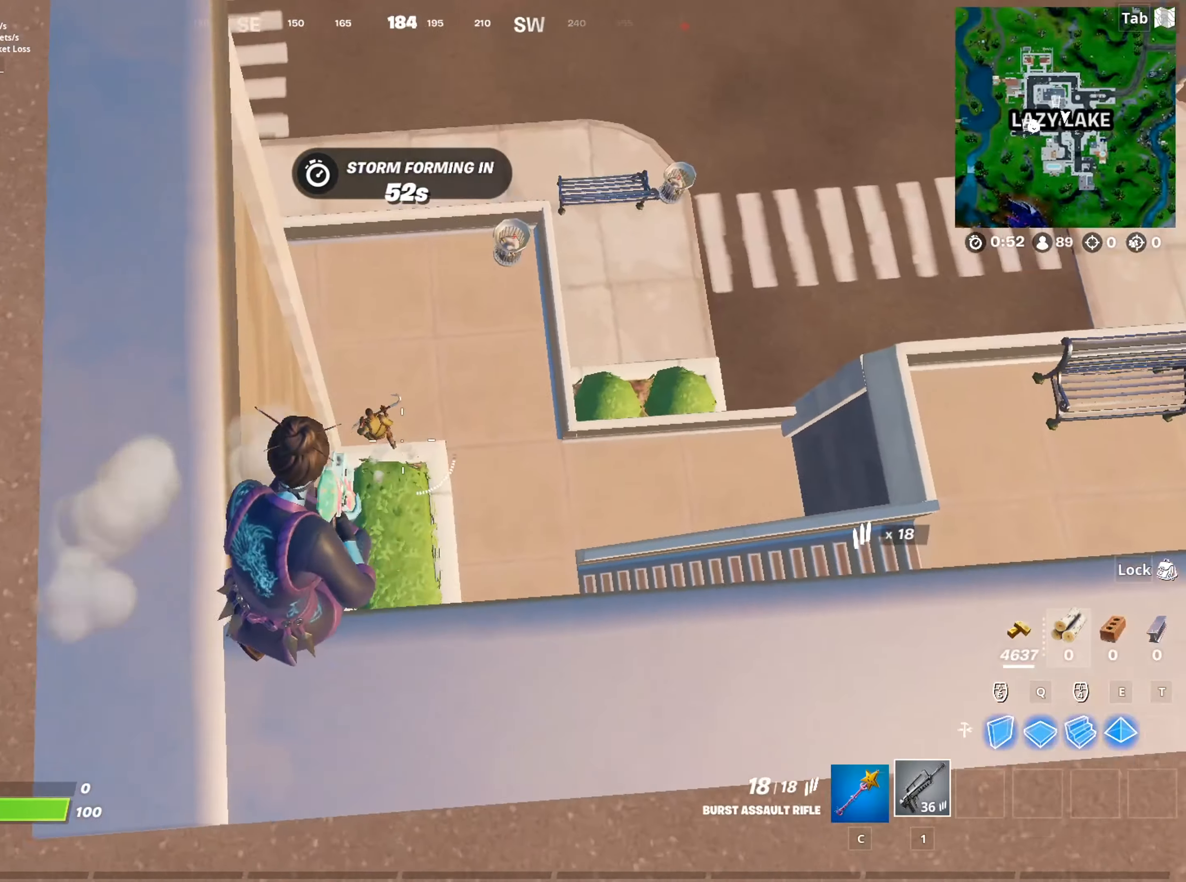
{"keys": ["d"], "mouse": ["left", "right"], "mouse_move": "up-right", "events": [[33, "d", "up"], [67, "shift", "up"], [117, "mouse_right", "down"], [350, "mouse_left", "down"], [500, "d", "down"]]}
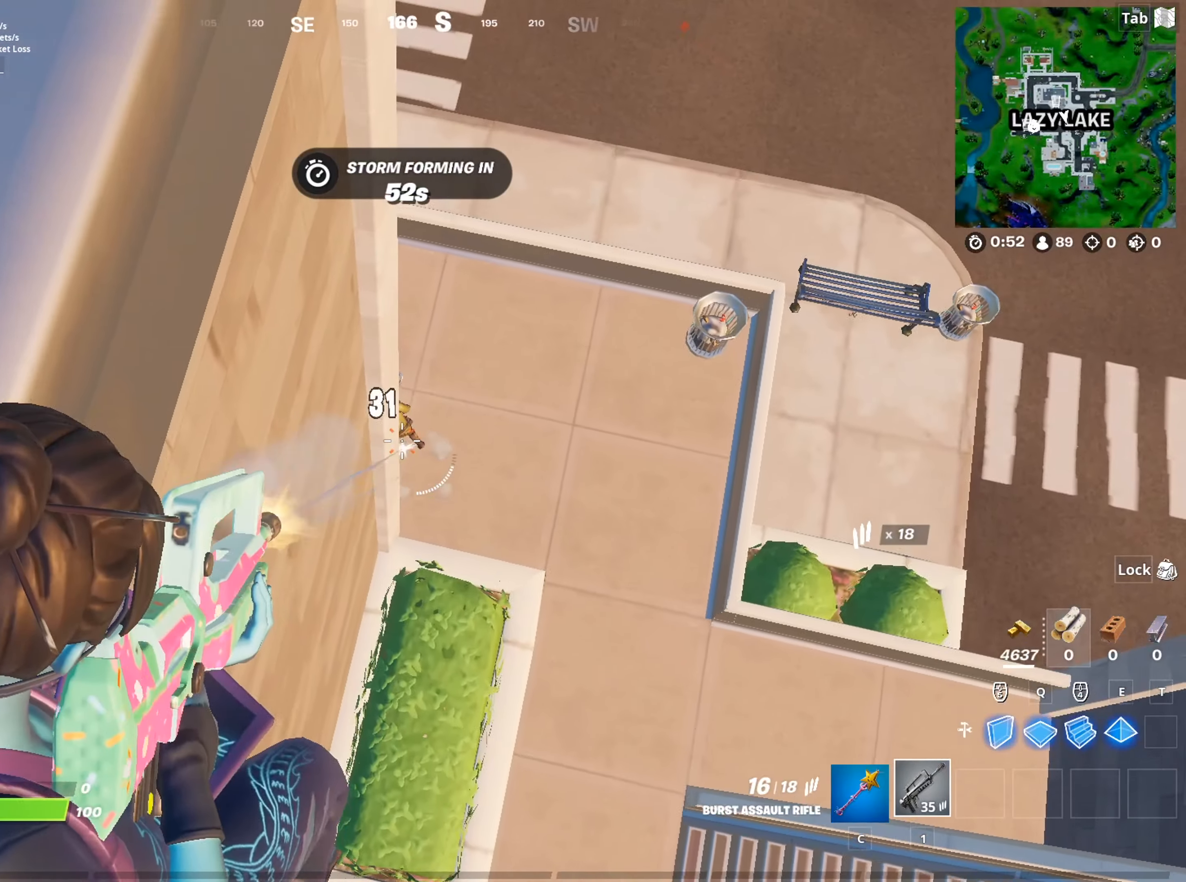
{"keys": ["a"], "mouse": [], "mouse_move": "down", "events": [[34, "w", "down"], [134, "d", "up"], [134, "mouse_left", "up"], [134, "mouse_right", "up"], [284, "space", "down"], [317, "a", "down"], [467, "space", "up"], [467, "w", "up"]]}
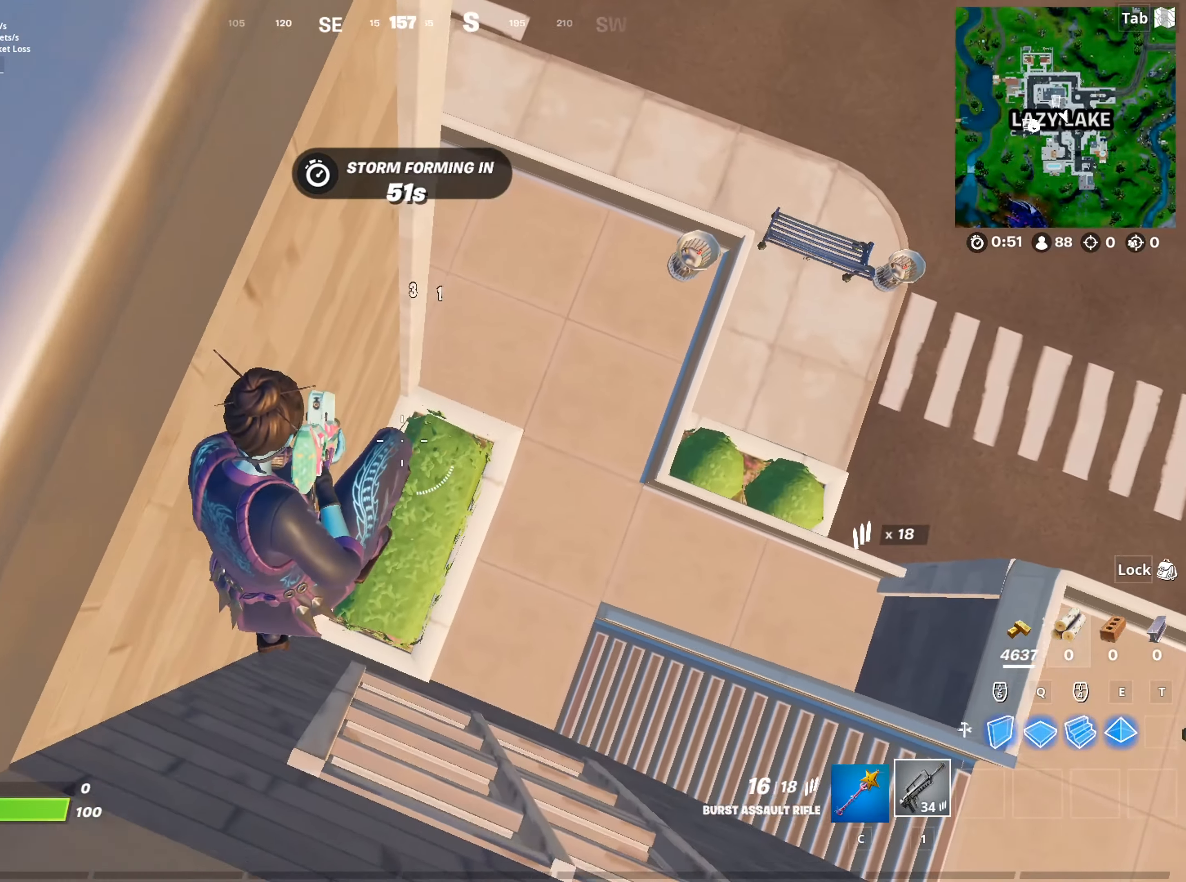
{"keys": ["d", "w"], "mouse": [], "mouse_move": "left", "events": [[150, "a", "up"], [150, "d", "down"], [150, "w", "down"]]}
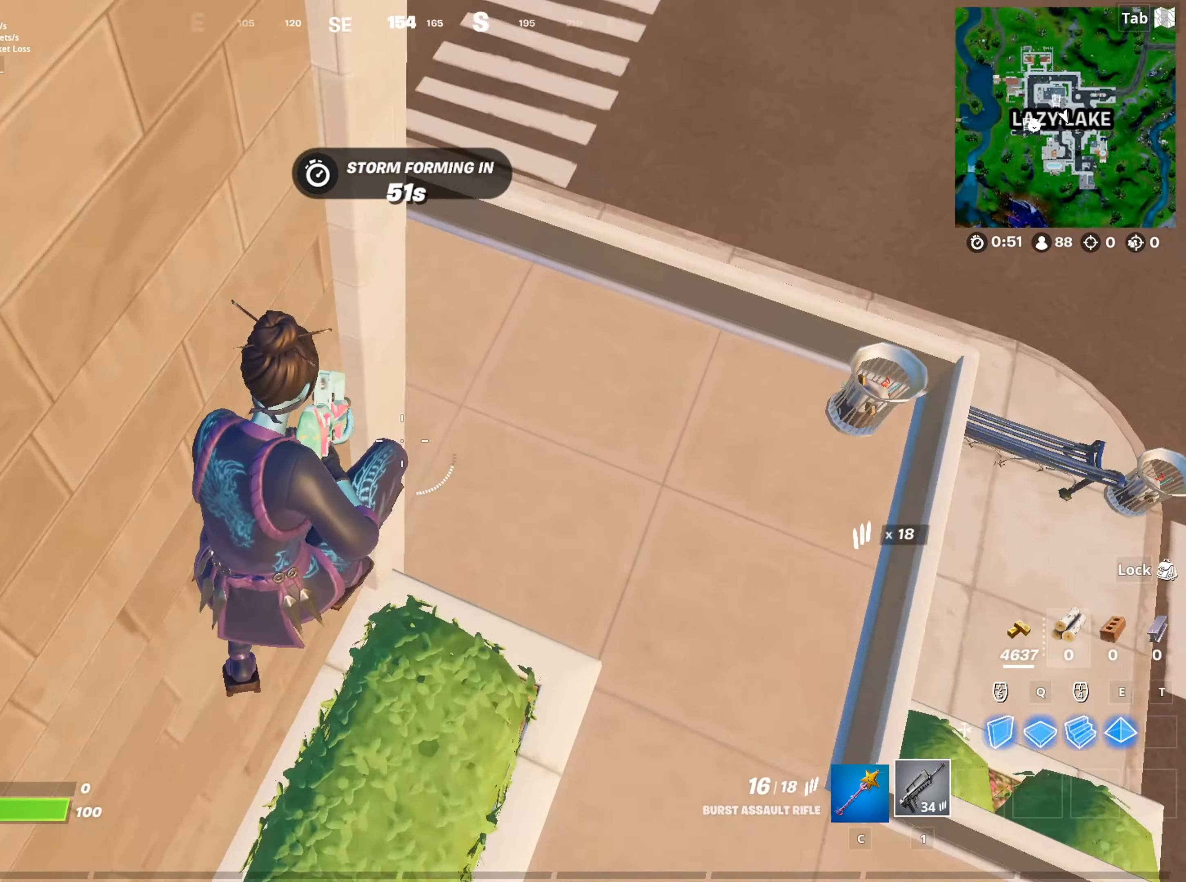
{"keys": ["d", "space", "w"], "mouse": [], "mouse_move": "still", "events": [[401, "space", "down"]]}
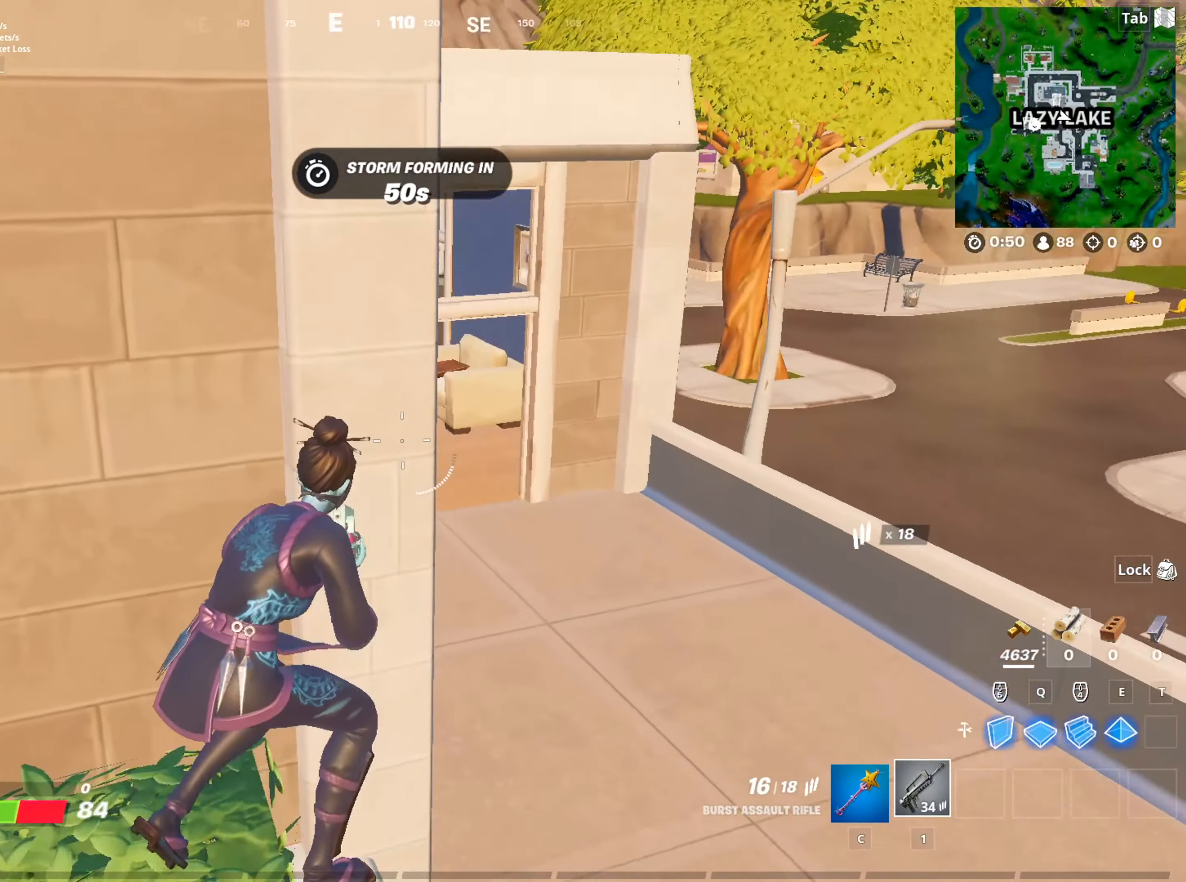
{"keys": ["w"], "mouse": [], "mouse_move": "right", "events": [[133, "space", "up"], [267, "d", "up"]]}
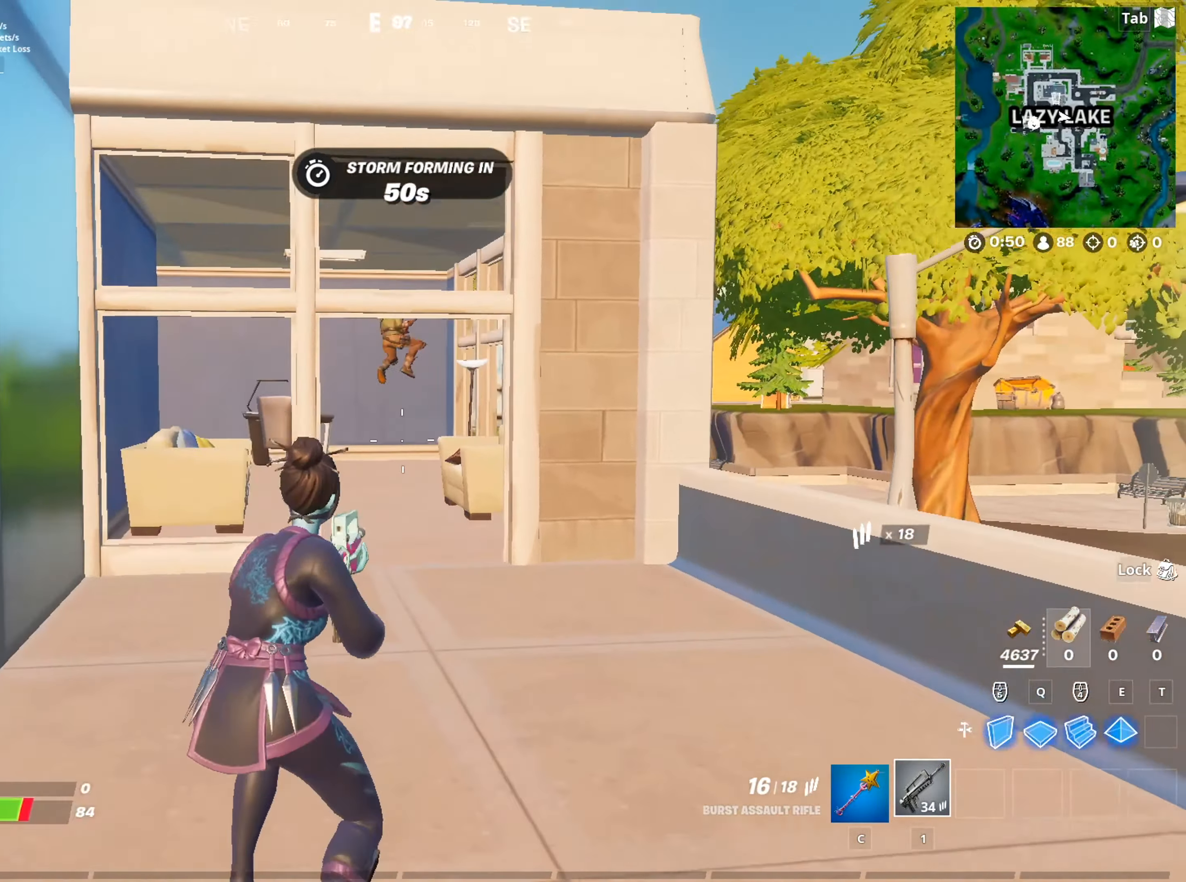
{"keys": ["w"], "mouse": [], "mouse_move": "still", "events": [[116, "mouse_left", "down"], [500, "mouse_left", "up"]]}
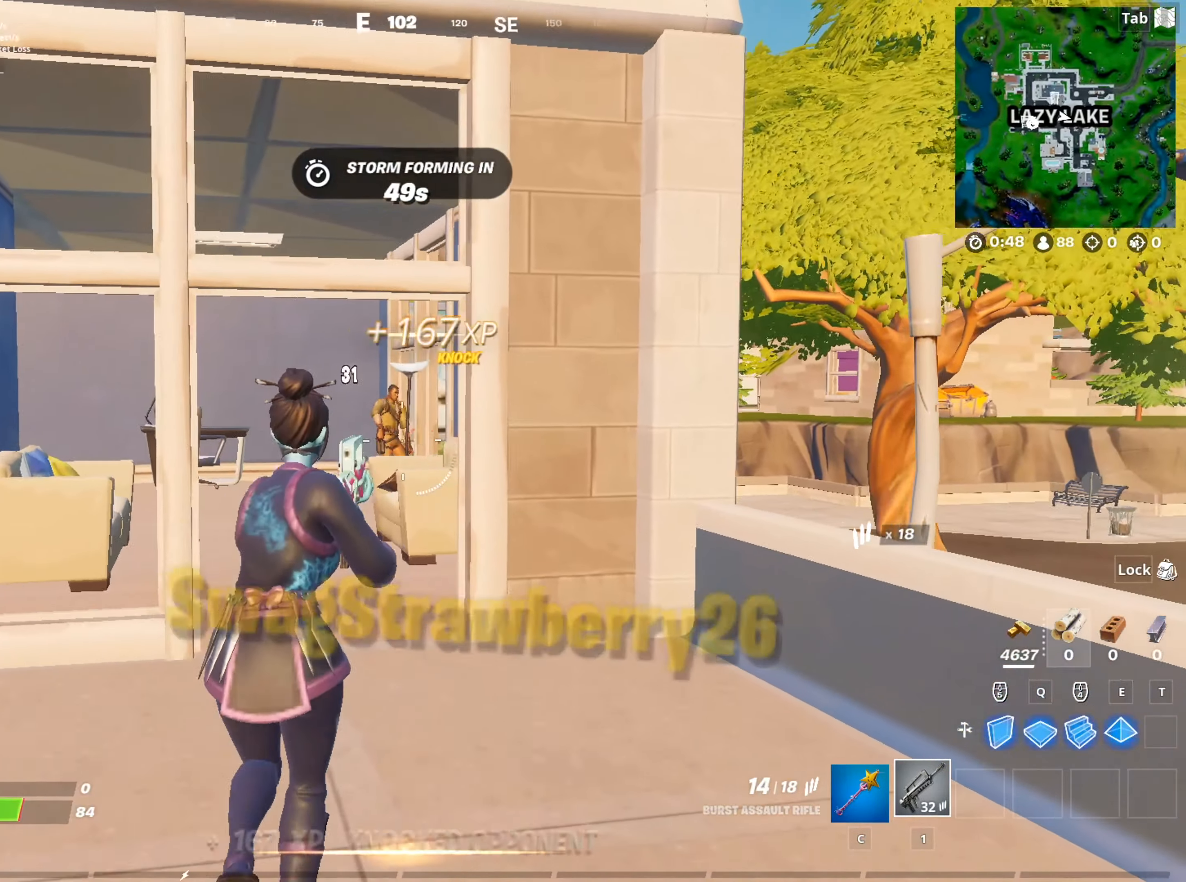
{"keys": ["w"], "mouse": [], "mouse_move": "still", "events": [[284, "a", "down"], [317, "a", "up"]]}
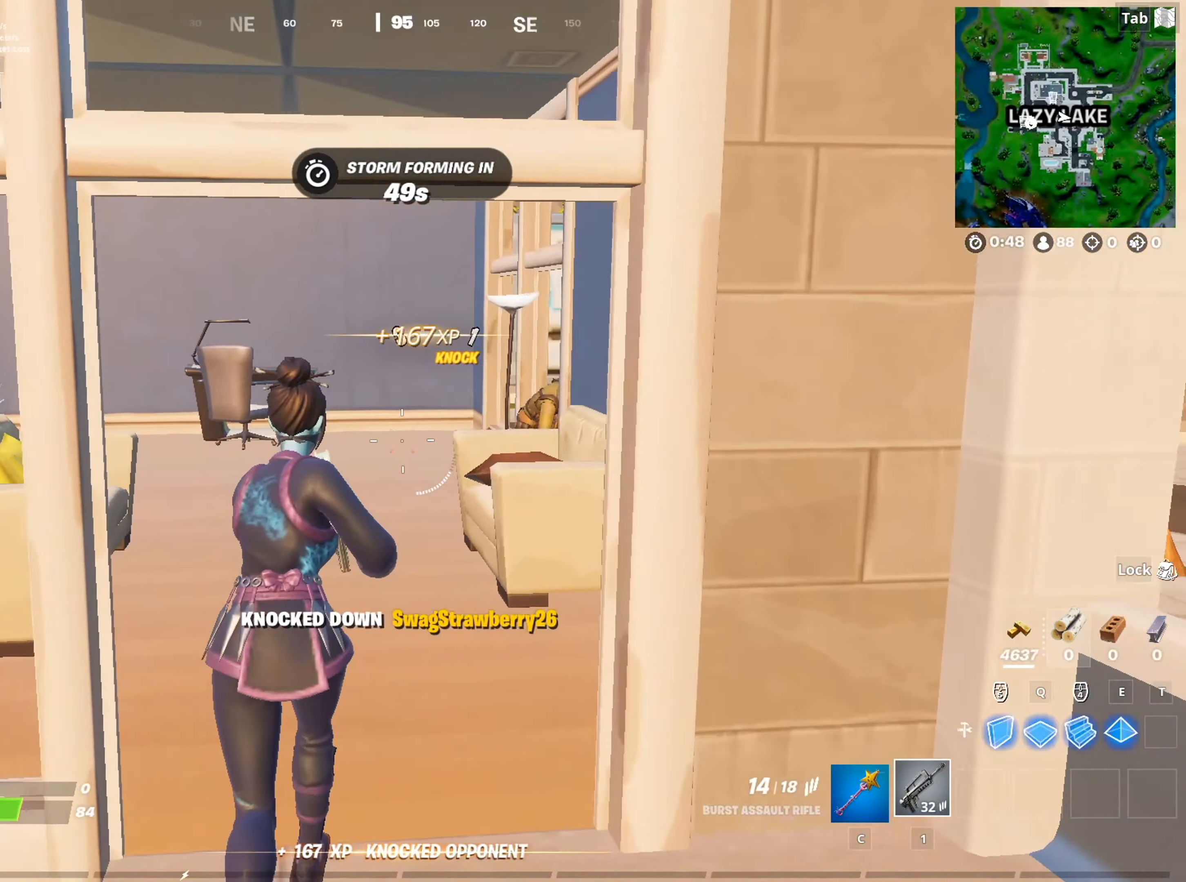
{"keys": ["d", "w"], "mouse": ["left"], "mouse_move": "down", "events": [[150, "c", "down"], [200, "c", "up"], [333, "d", "down"], [483, "mouse_left", "down"]]}